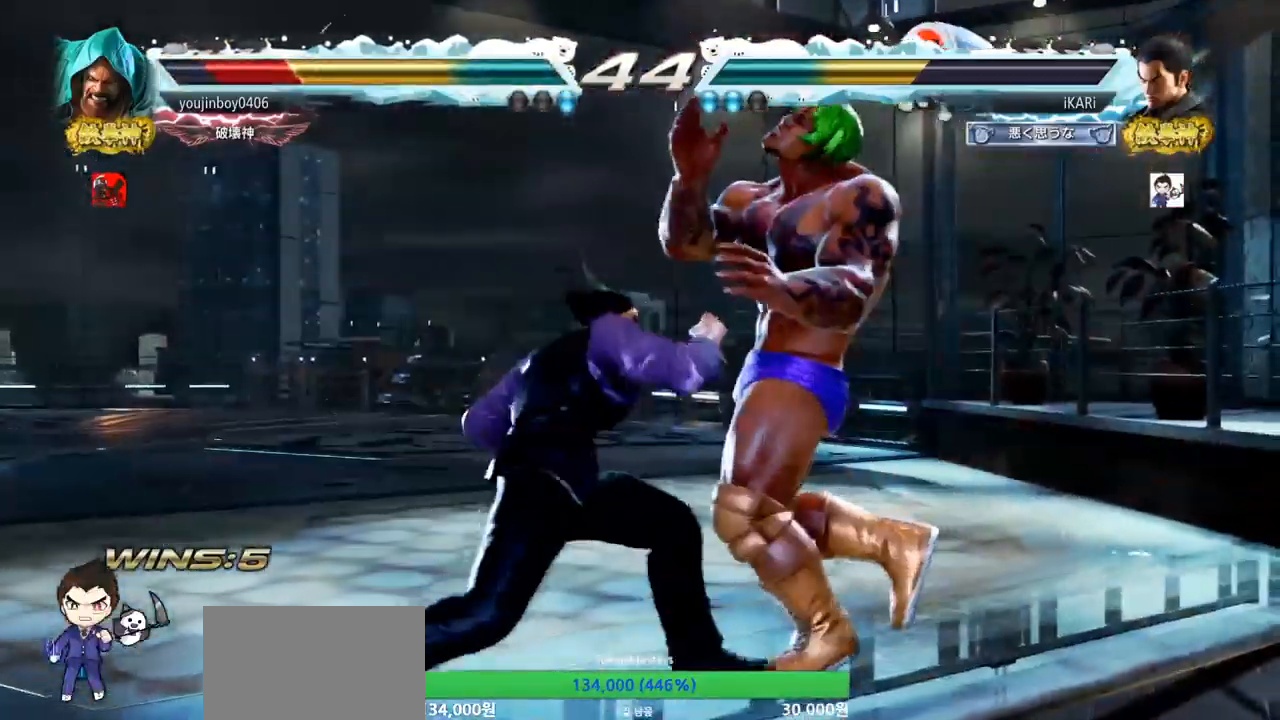
Gameplay with a controller (arcade stick); each line is a JSON object with the inputs held at the frame after it. "events" lists button and stick changes between this image and that frame as [ms after this image, input, new state], when the widget could be followed in between. Not read: L3 R3.
{"buttons": [], "left_stick": "center", "events": [[50, "TRIANGLE", "down"], [100, "TRIANGLE", "up"], [133, "TRIANGLE", "down"], [183, "TRIANGLE", "up"], [234, "TRIANGLE", "down"], [267, "TRIANGLE", "up"], [317, "TRIANGLE", "down"], [384, "left_stick", "center"], [400, "TRIANGLE", "up"]]}
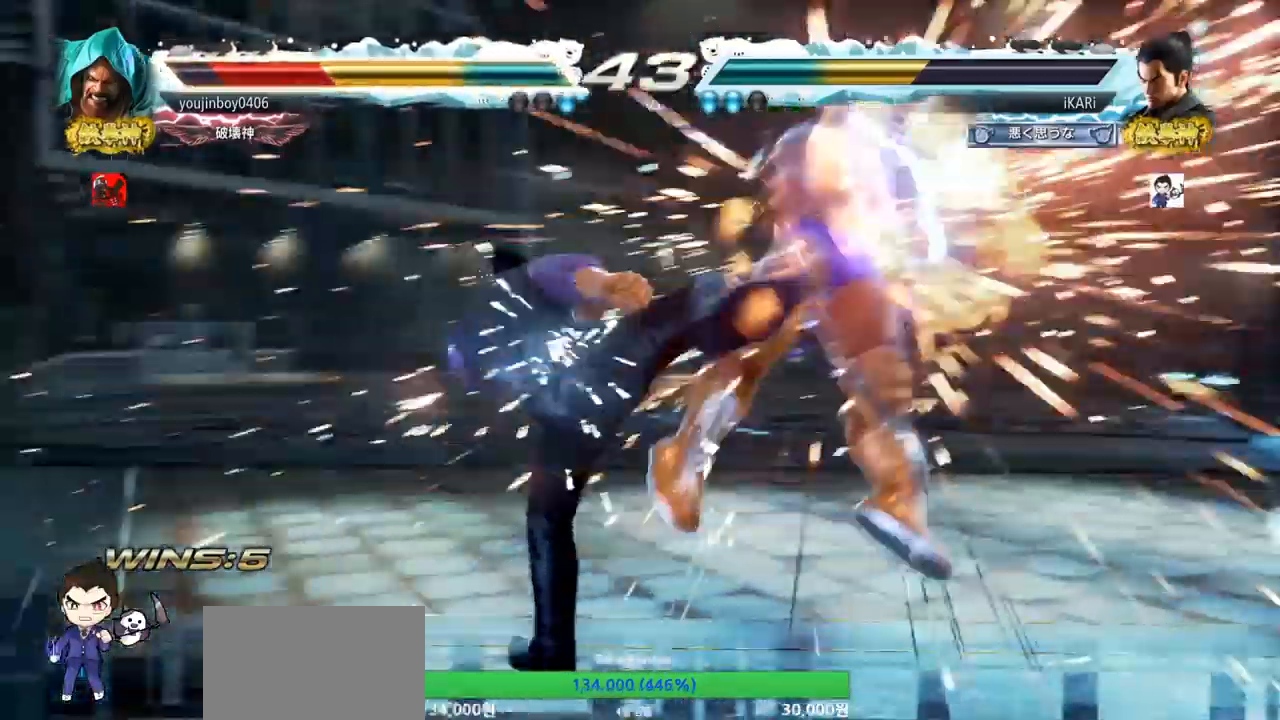
{"buttons": [], "left_stick": "right", "events": [[217, "left_stick", "right"], [267, "left_stick", "center"], [334, "left_stick", "right"]]}
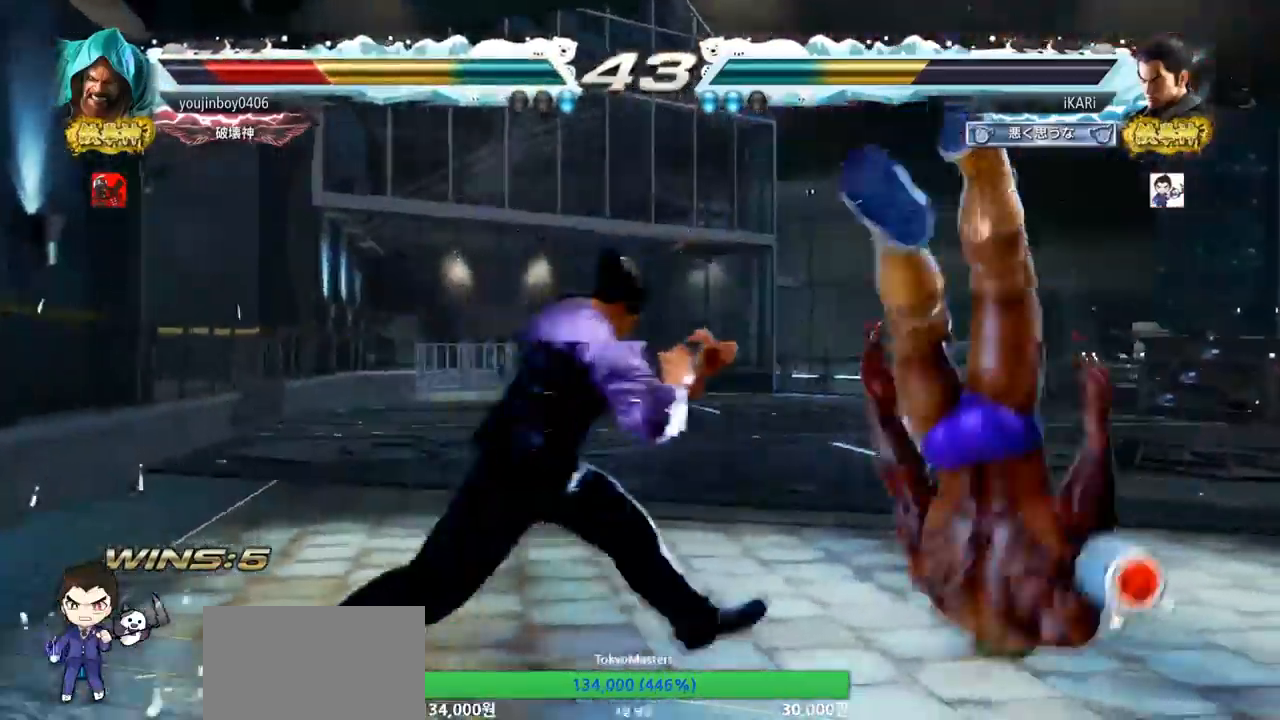
{"buttons": ["SQUARE"], "left_stick": "down-right", "events": [[50, "left_stick", "down"], [117, "left_stick", "down-right"], [234, "CIRCLE", "down"], [317, "CIRCLE", "up"], [484, "SQUARE", "down"]]}
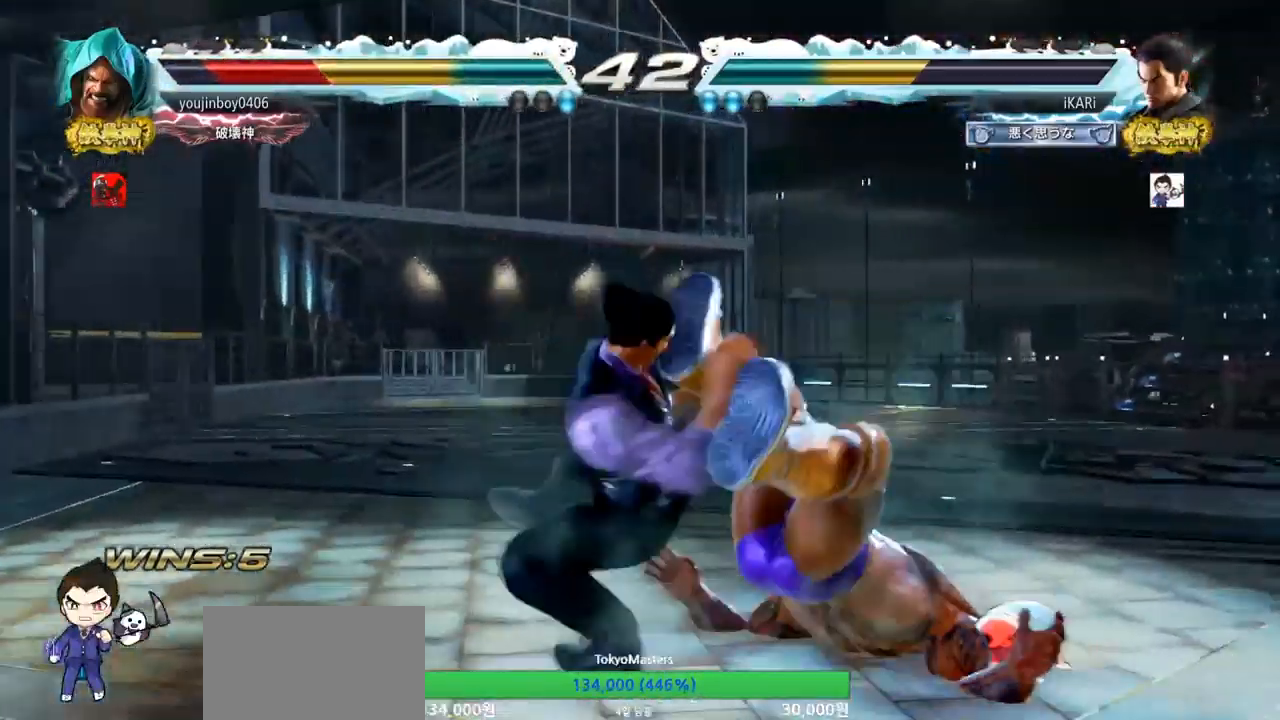
{"buttons": [], "left_stick": "center", "events": [[34, "SQUARE", "up"], [101, "SQUARE", "down"], [117, "TRIANGLE", "down"], [134, "SQUARE", "up"], [167, "TRIANGLE", "up"], [234, "TRIANGLE", "down"], [284, "TRIANGLE", "up"], [317, "TRIANGLE", "down"], [367, "TRIANGLE", "up"], [401, "TRIANGLE", "down"], [468, "TRIANGLE", "up"], [468, "left_stick", "center"]]}
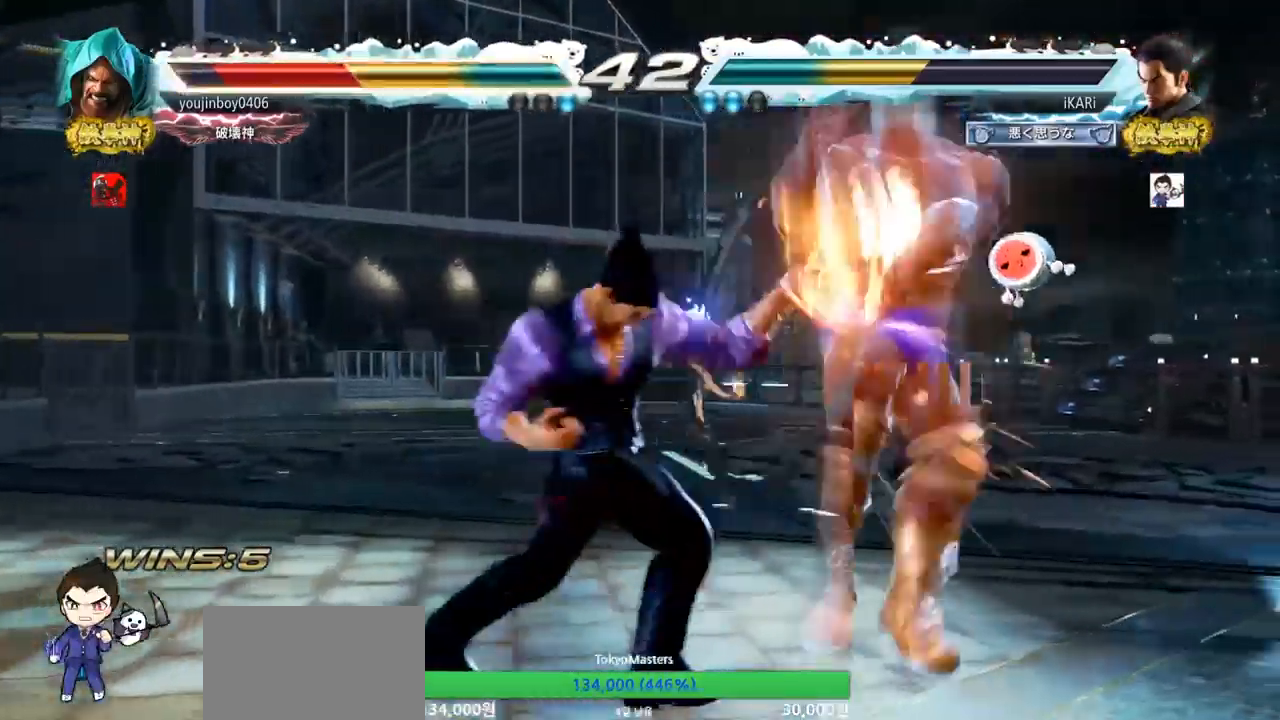
{"buttons": [], "left_stick": "center", "events": [[50, "TRIANGLE", "down"], [83, "TRIANGLE", "up"]]}
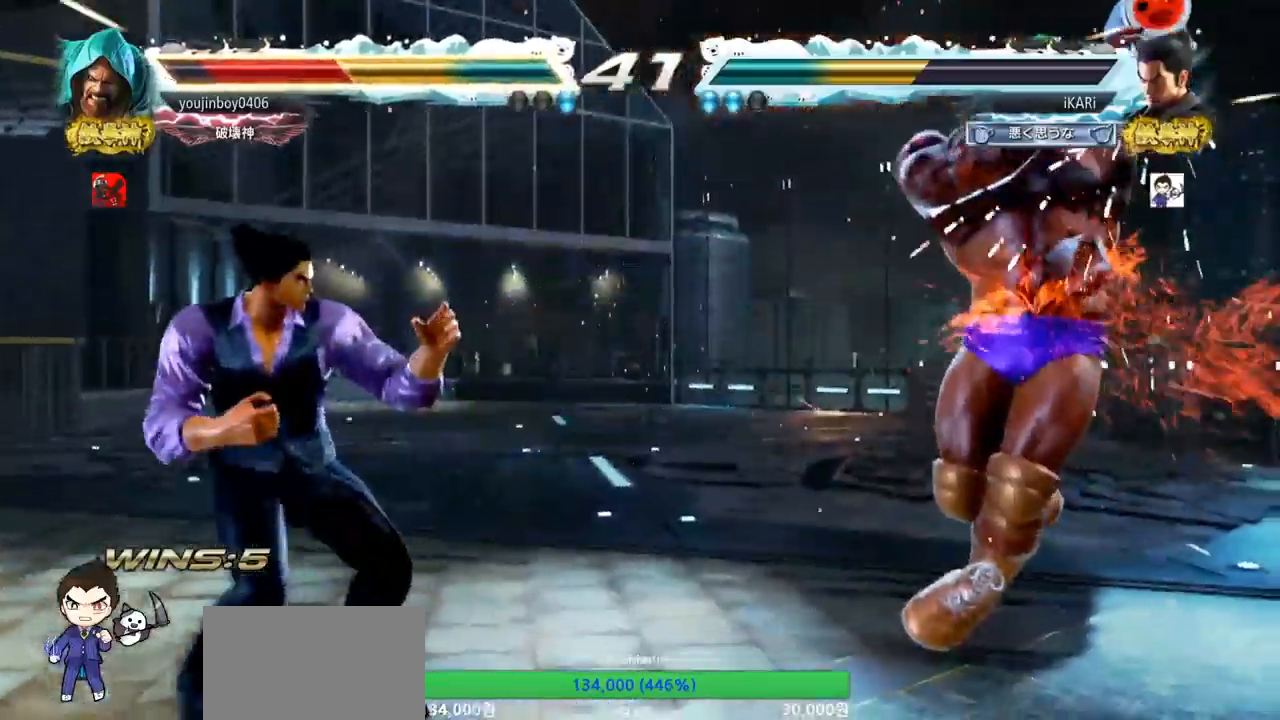
{"buttons": [], "left_stick": "center", "events": [[51, "left_stick", "right"], [117, "TRIANGLE", "down"], [167, "TRIANGLE", "up"], [234, "TRIANGLE", "down"], [267, "TRIANGLE", "up"], [284, "left_stick", "center"], [301, "TRIANGLE", "down"], [367, "TRIANGLE", "up"]]}
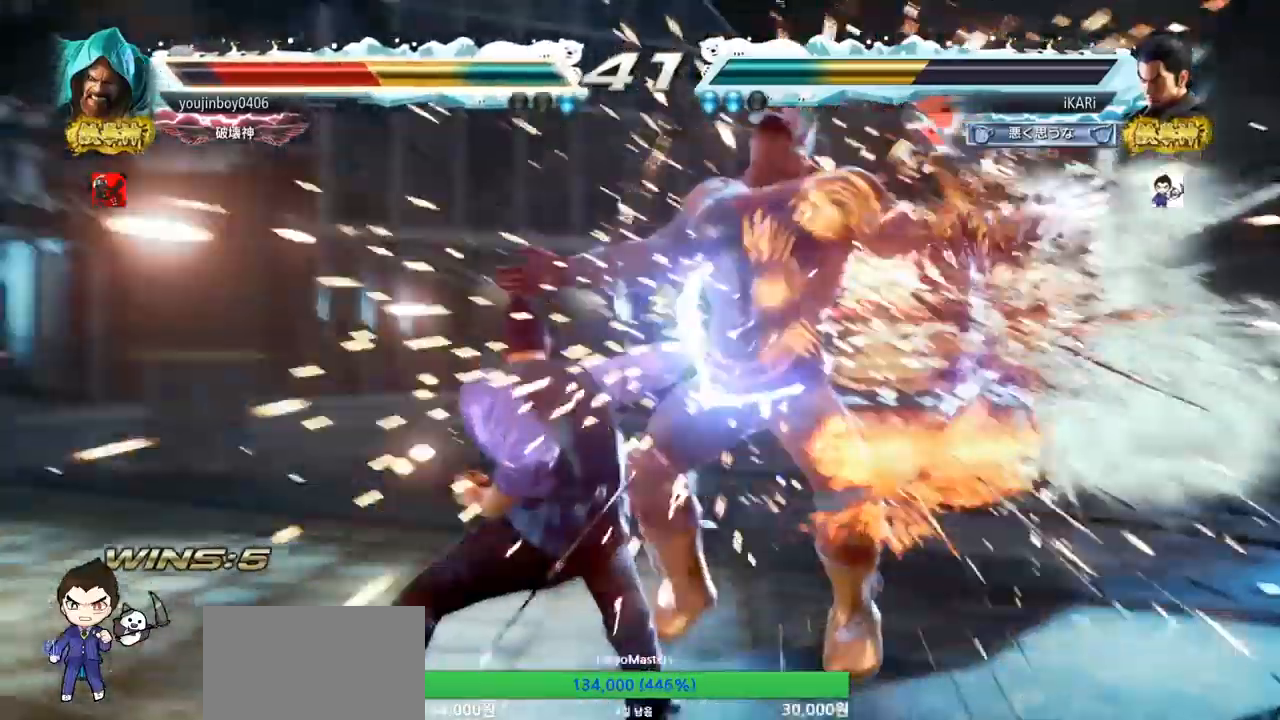
{"buttons": [], "left_stick": "center", "events": []}
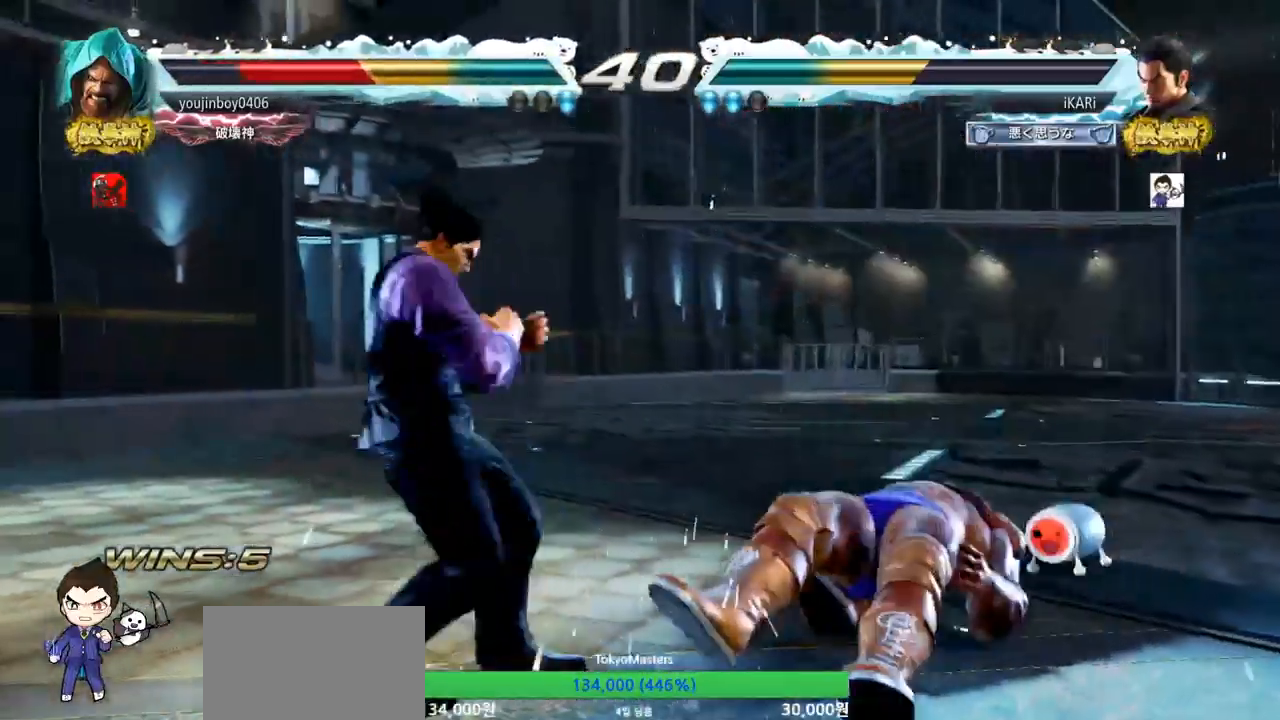
{"buttons": [], "left_stick": "center", "events": [[17, "left_stick", "right"], [51, "CIRCLE", "down"], [101, "CIRCLE", "up"], [151, "TRIANGLE", "down"], [167, "left_stick", "center"], [201, "TRIANGLE", "up"], [251, "TRIANGLE", "down"], [317, "TRIANGLE", "up"]]}
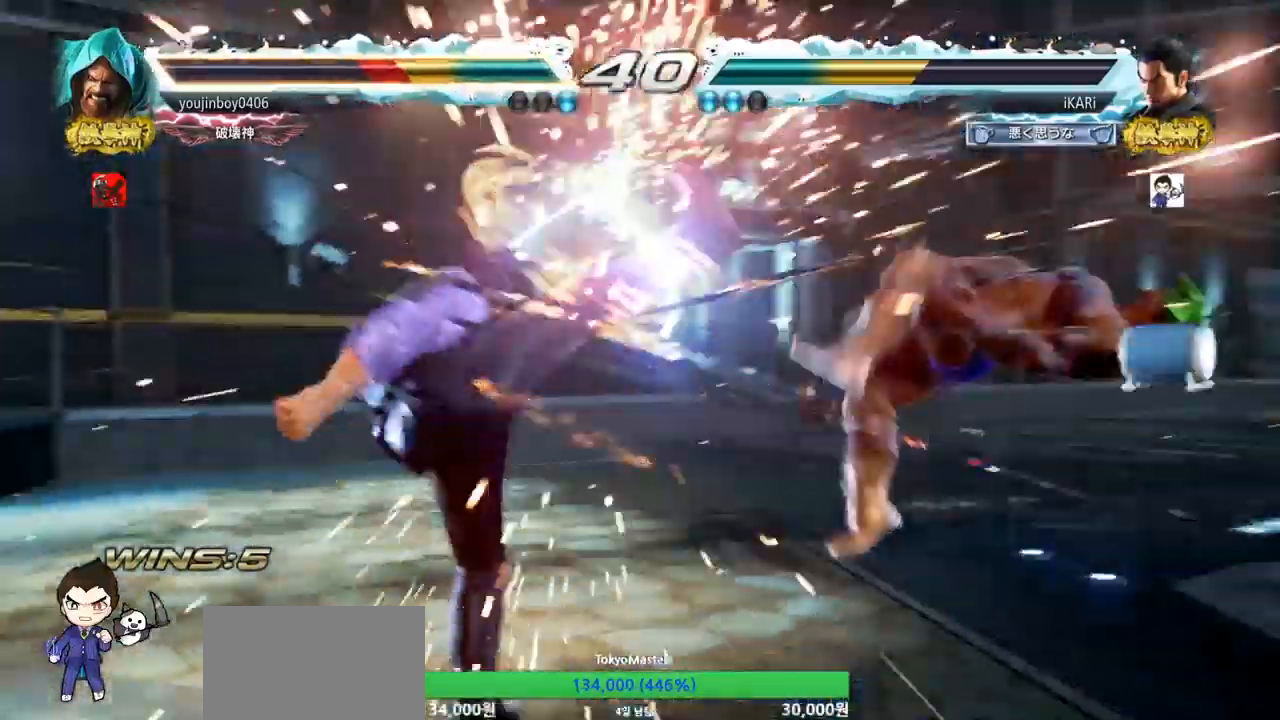
{"buttons": [], "left_stick": "center", "events": [[183, "left_stick", "right"], [234, "left_stick", "center"], [334, "left_stick", "right"], [384, "left_stick", "center"], [450, "left_stick", "down-right"], [500, "left_stick", "center"]]}
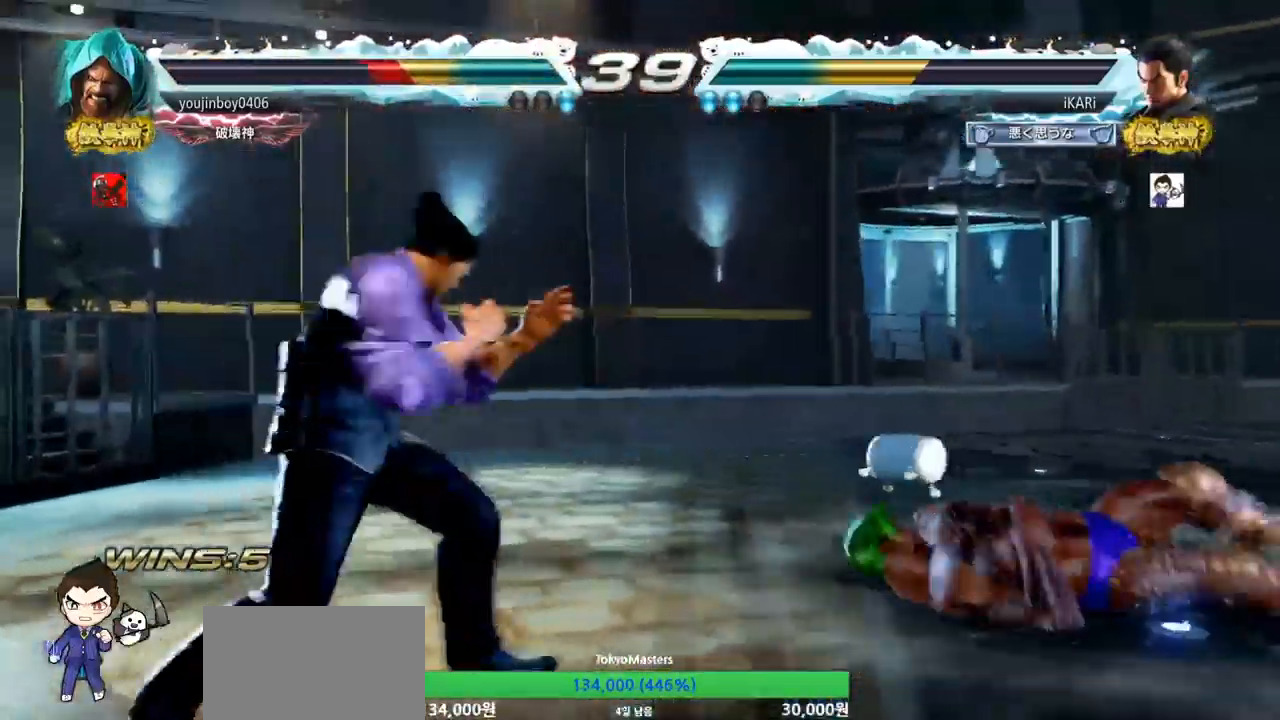
{"buttons": [], "left_stick": "down-right", "events": [[67, "left_stick", "right"], [284, "left_stick", "down-right"], [317, "CIRCLE", "down"], [367, "CIRCLE", "up"]]}
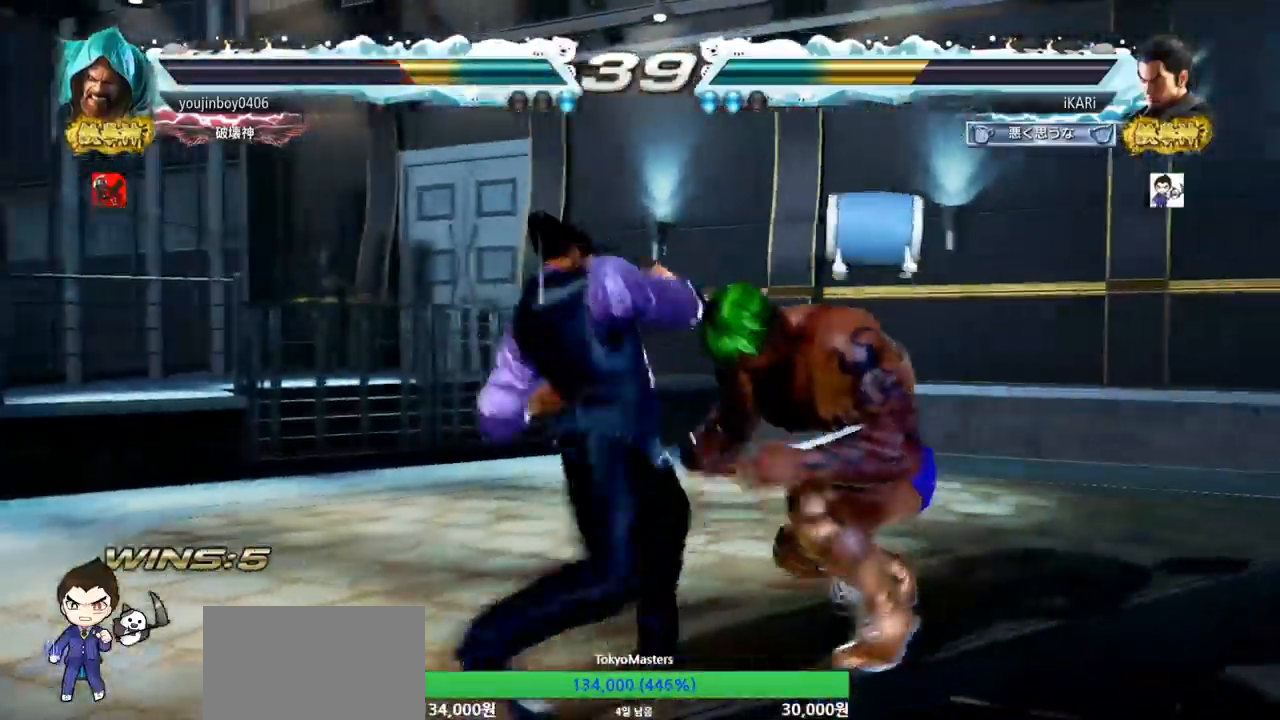
{"buttons": [], "left_stick": "center", "events": [[150, "SQUARE", "down"], [183, "left_stick", "center"], [217, "SQUARE", "up"], [434, "left_stick", "right"], [484, "left_stick", "center"]]}
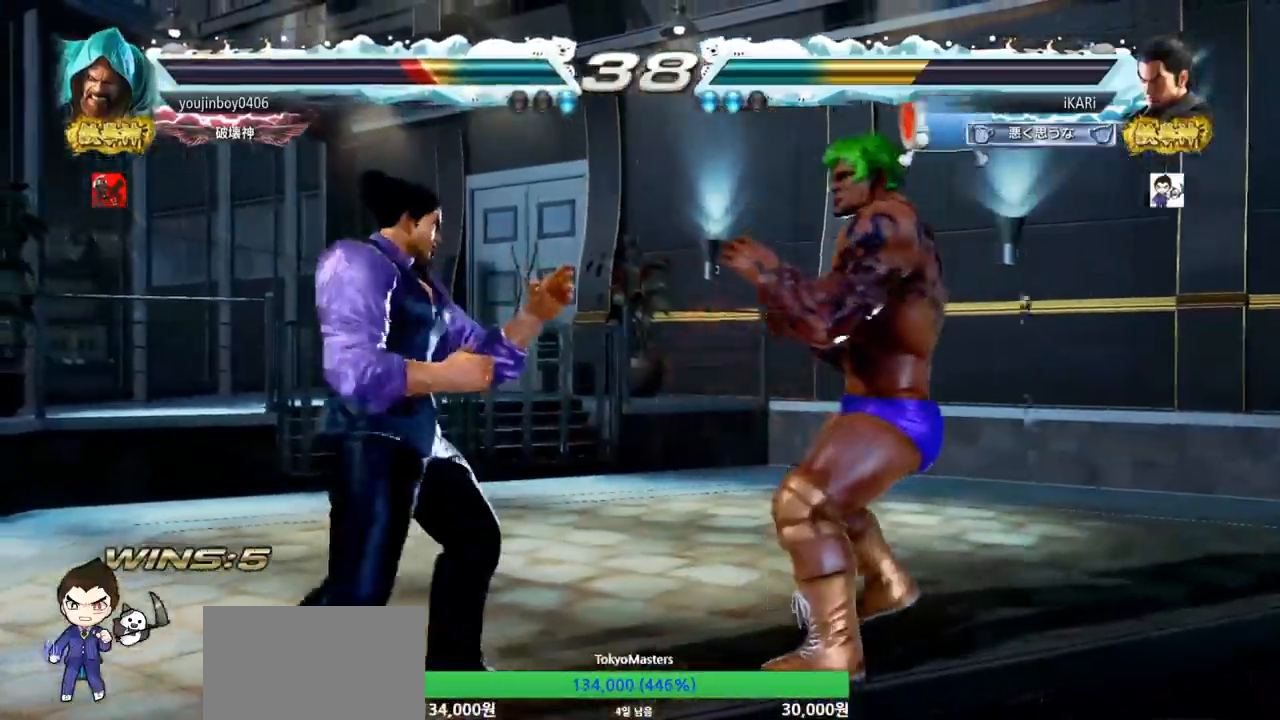
{"buttons": ["TRIANGLE"], "left_stick": "right", "events": [[34, "left_stick", "right"], [84, "left_stick", "center"], [201, "left_stick", "right"], [401, "left_stick", "up-right"], [434, "CROSS", "down"], [484, "CROSS", "up"], [484, "TRIANGLE", "down"], [501, "left_stick", "right"]]}
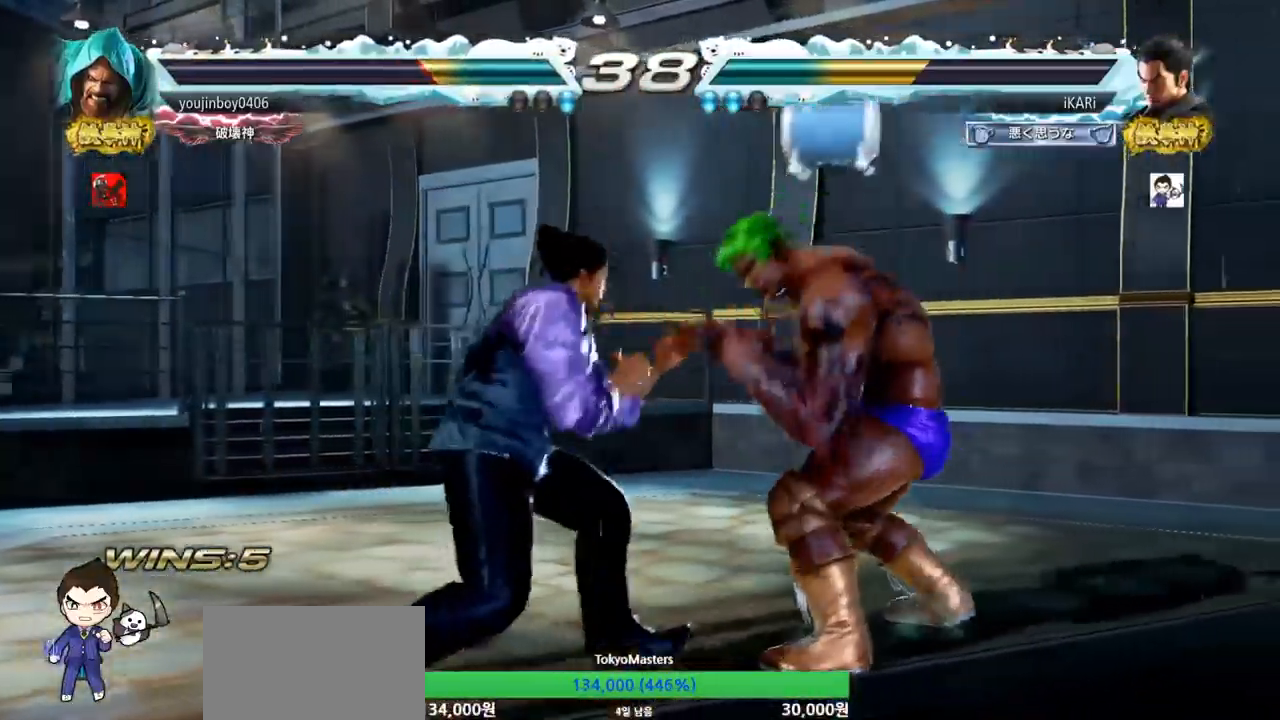
{"buttons": [], "left_stick": "left", "events": [[33, "TRIANGLE", "up"], [83, "TRIANGLE", "down"], [100, "left_stick", "center"], [150, "TRIANGLE", "up"], [167, "TRIANGLE", "down"], [234, "TRIANGLE", "up"], [500, "left_stick", "left"]]}
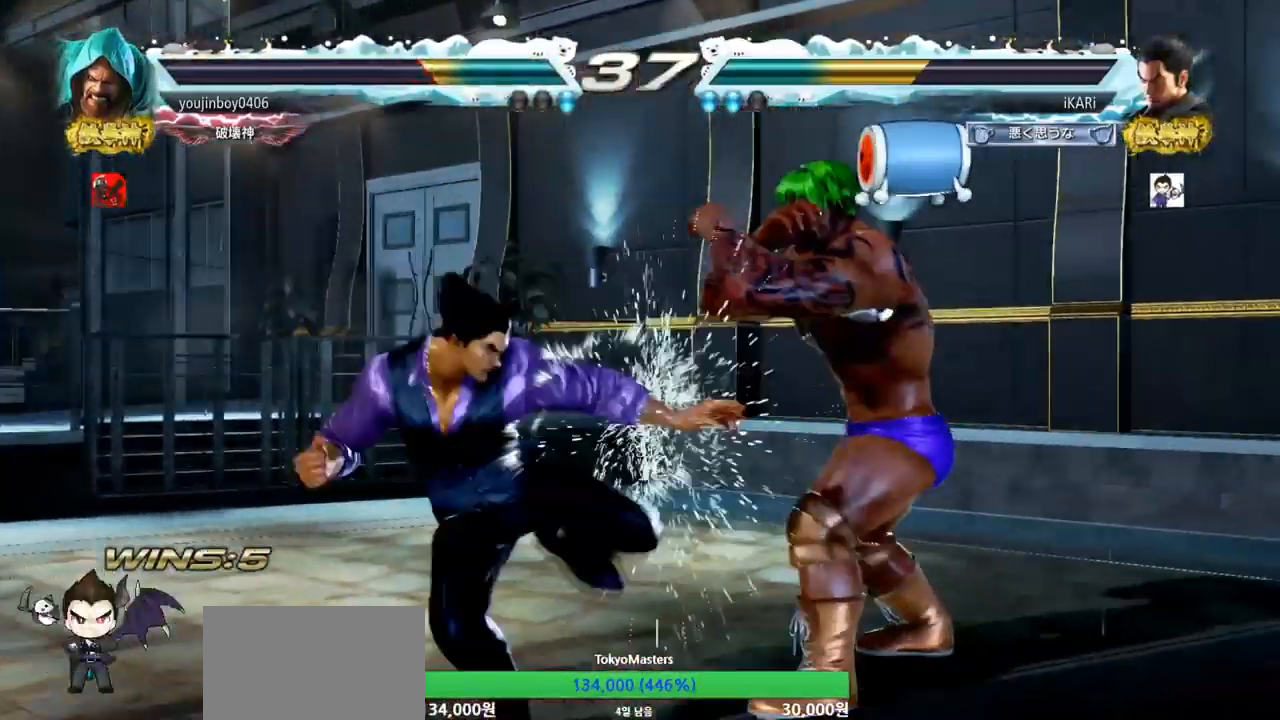
{"buttons": [], "left_stick": "left", "events": [[67, "left_stick", "center"], [117, "left_stick", "left"], [167, "left_stick", "center"], [217, "left_stick", "left"]]}
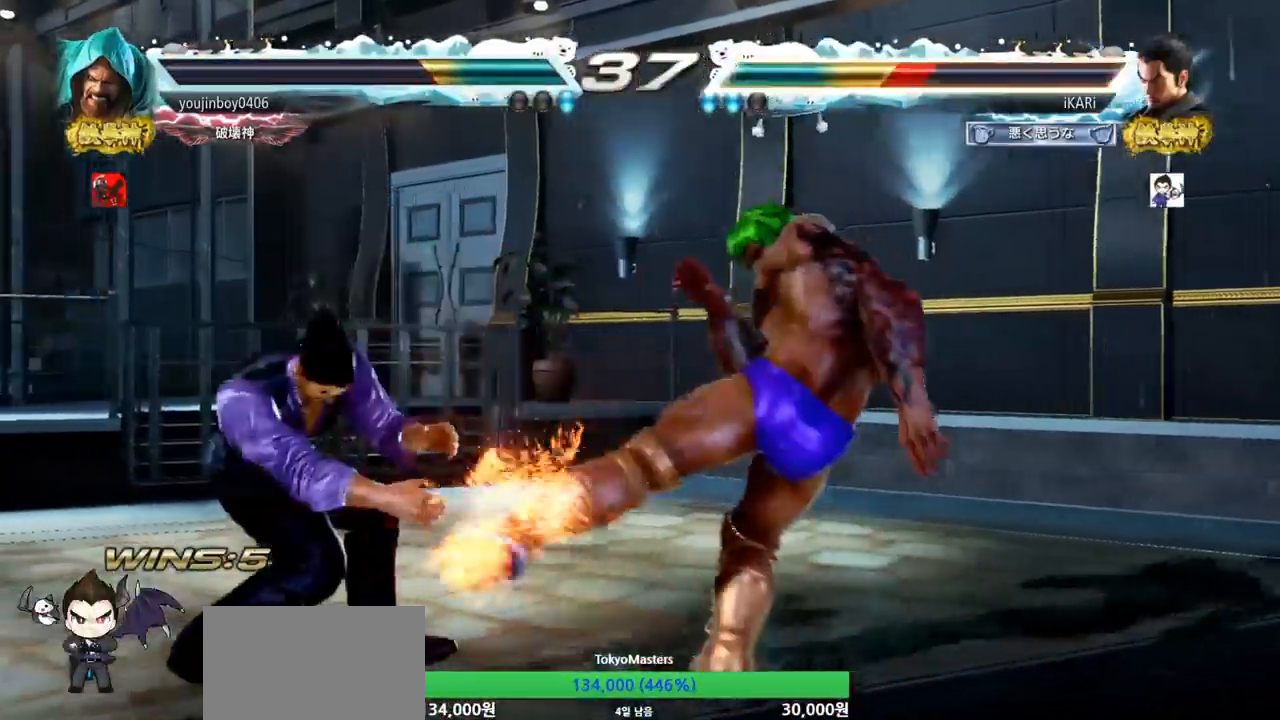
{"buttons": [], "left_stick": "center", "events": [[167, "left_stick", "center"], [300, "left_stick", "up"], [350, "left_stick", "center"]]}
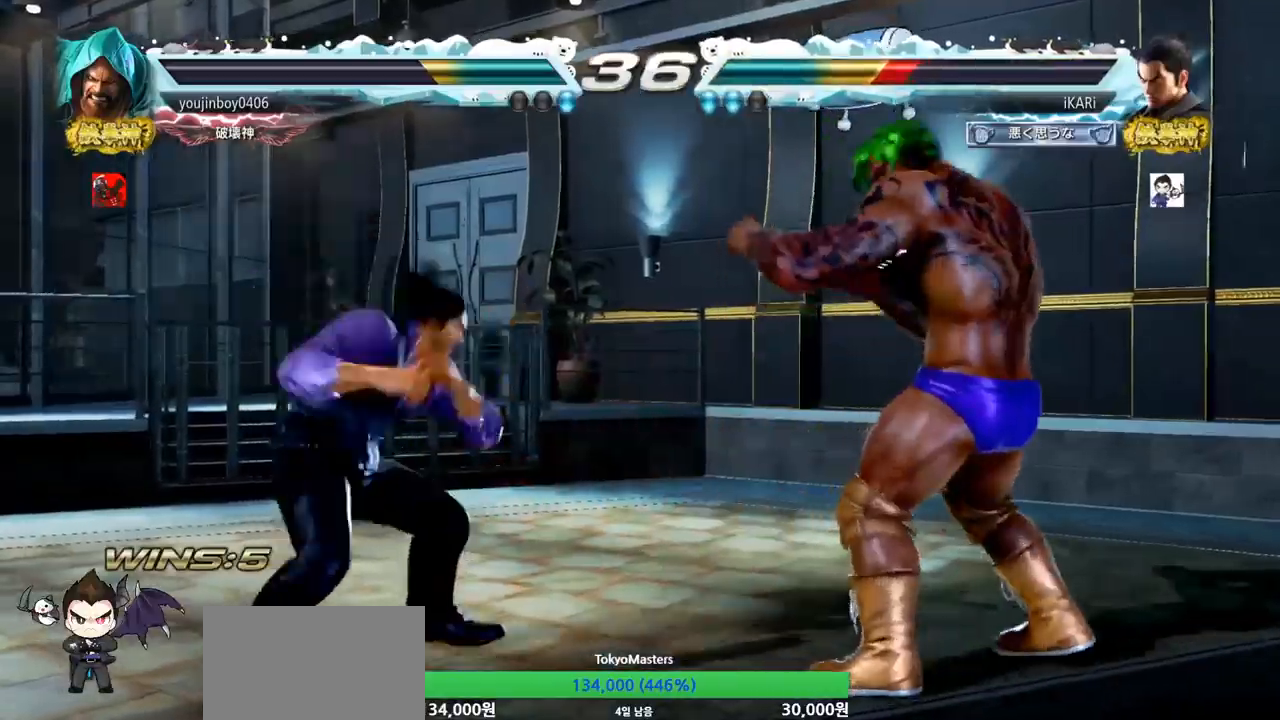
{"buttons": [], "left_stick": "up", "events": [[34, "left_stick", "left"], [84, "left_stick", "center"], [151, "left_stick", "left"], [301, "left_stick", "center"], [384, "left_stick", "up"]]}
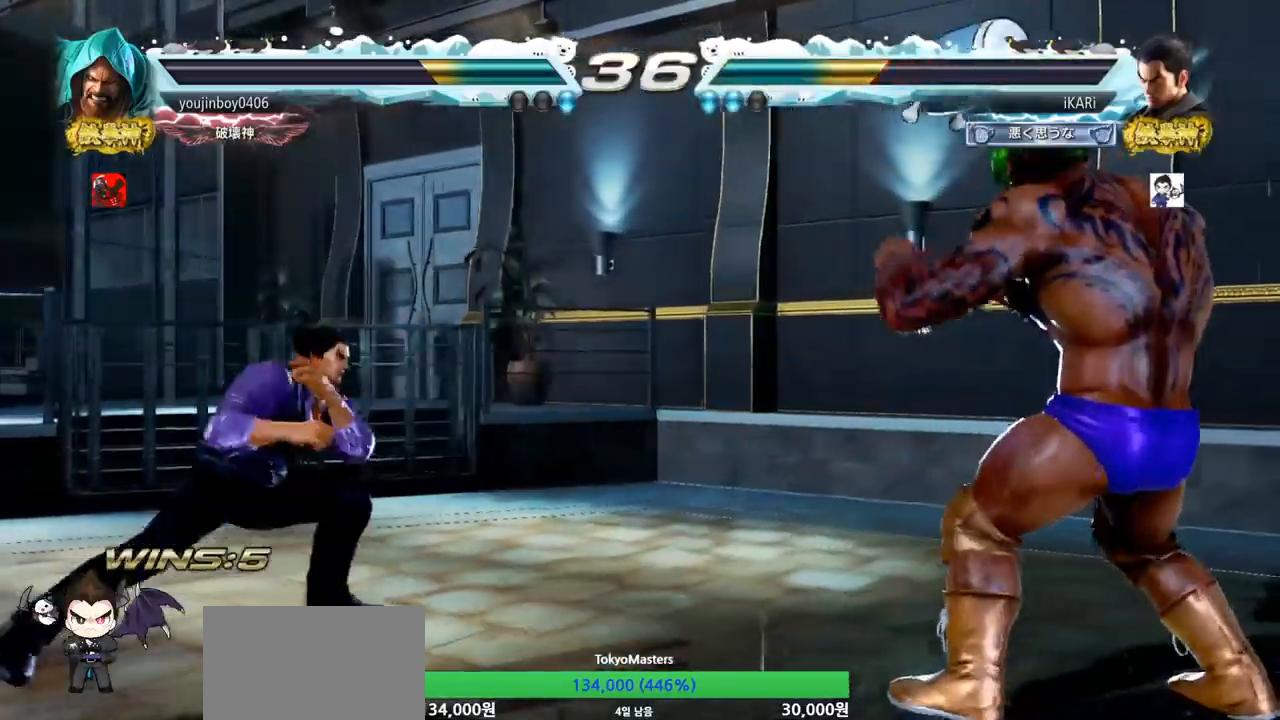
{"buttons": [], "left_stick": "center", "events": [[17, "left_stick", "center"], [217, "left_stick", "down"], [317, "left_stick", "center"], [417, "left_stick", "left"], [500, "left_stick", "center"]]}
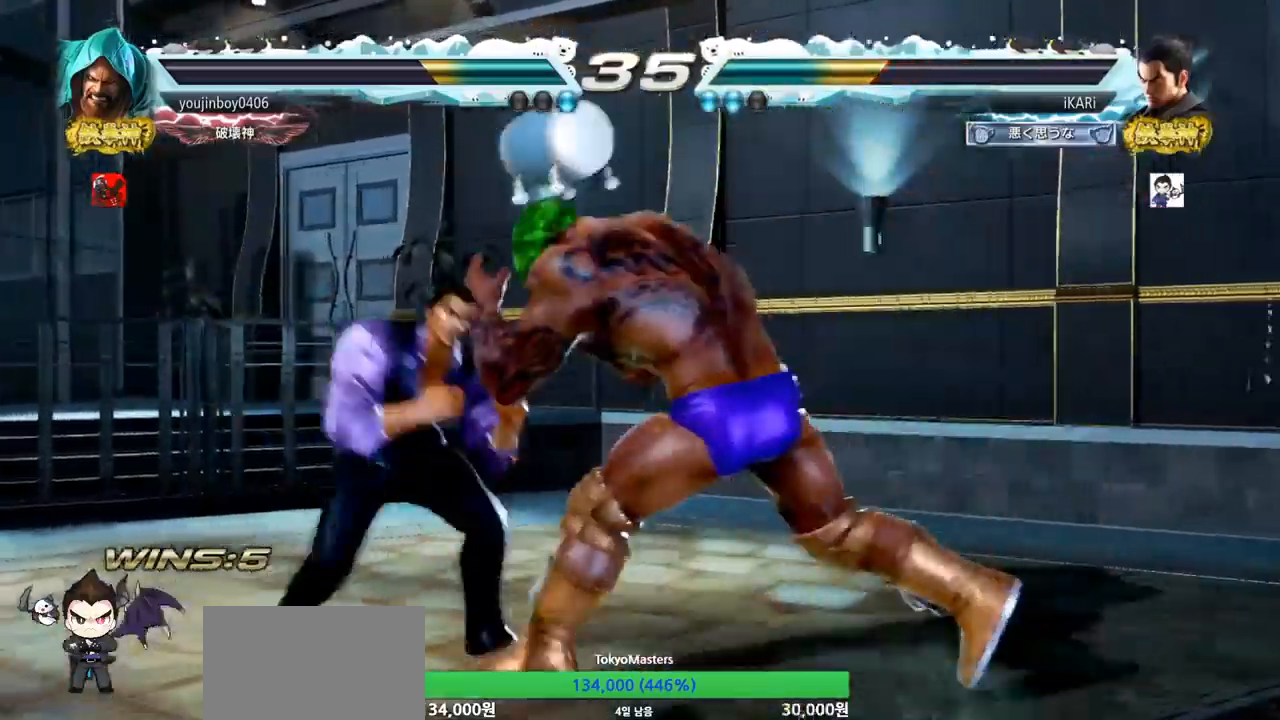
{"buttons": [], "left_stick": "center", "events": [[34, "left_stick", "left"], [151, "left_stick", "down-left"], [484, "left_stick", "center"]]}
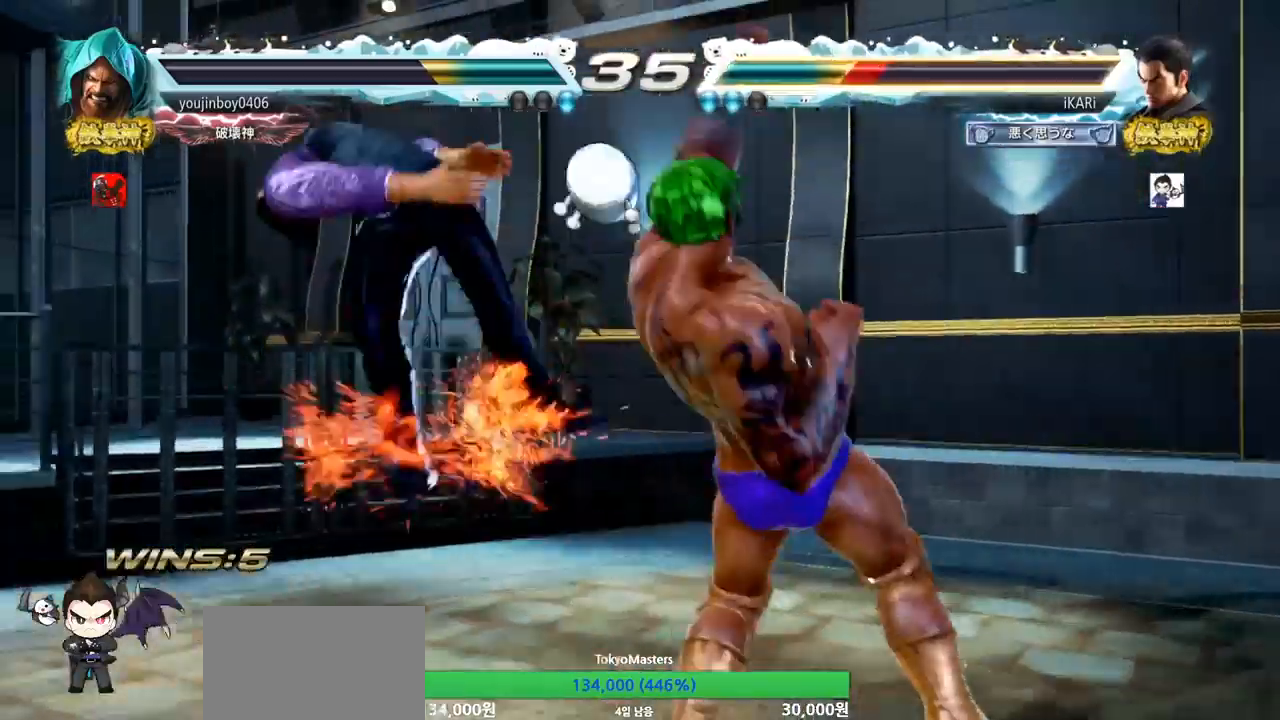
{"buttons": [], "left_stick": "center", "events": []}
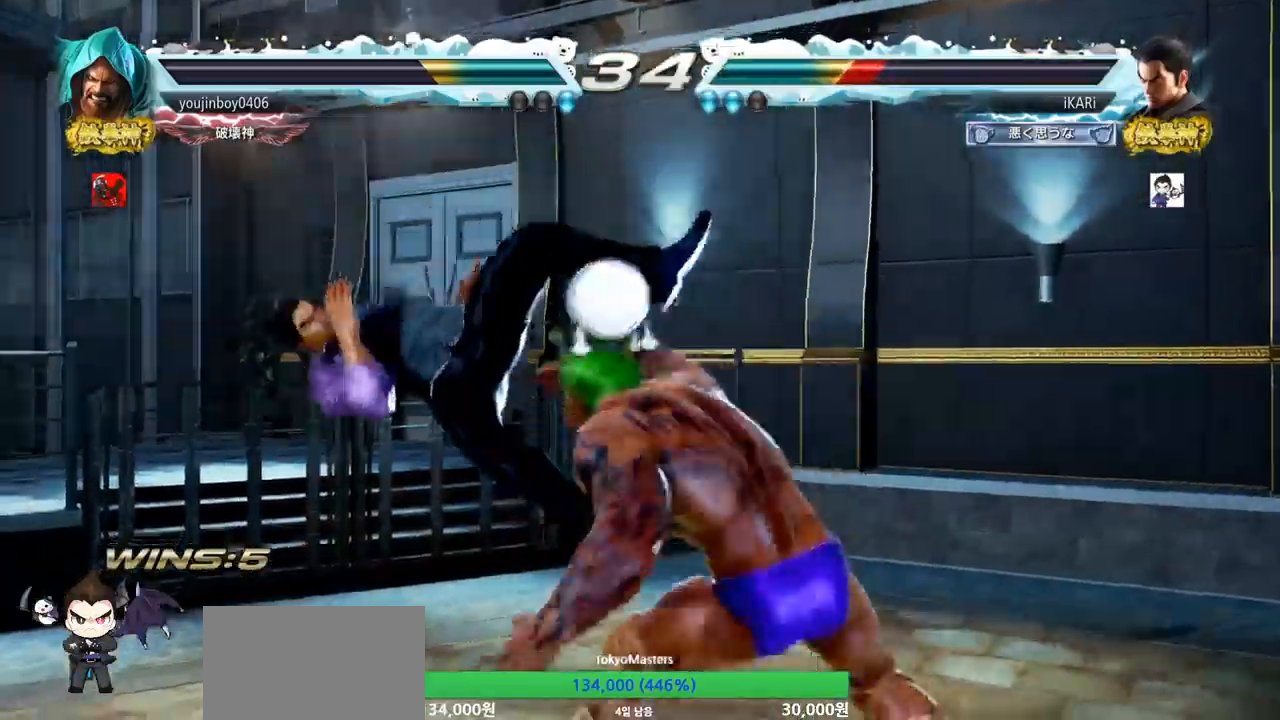
{"buttons": [], "left_stick": "center", "events": []}
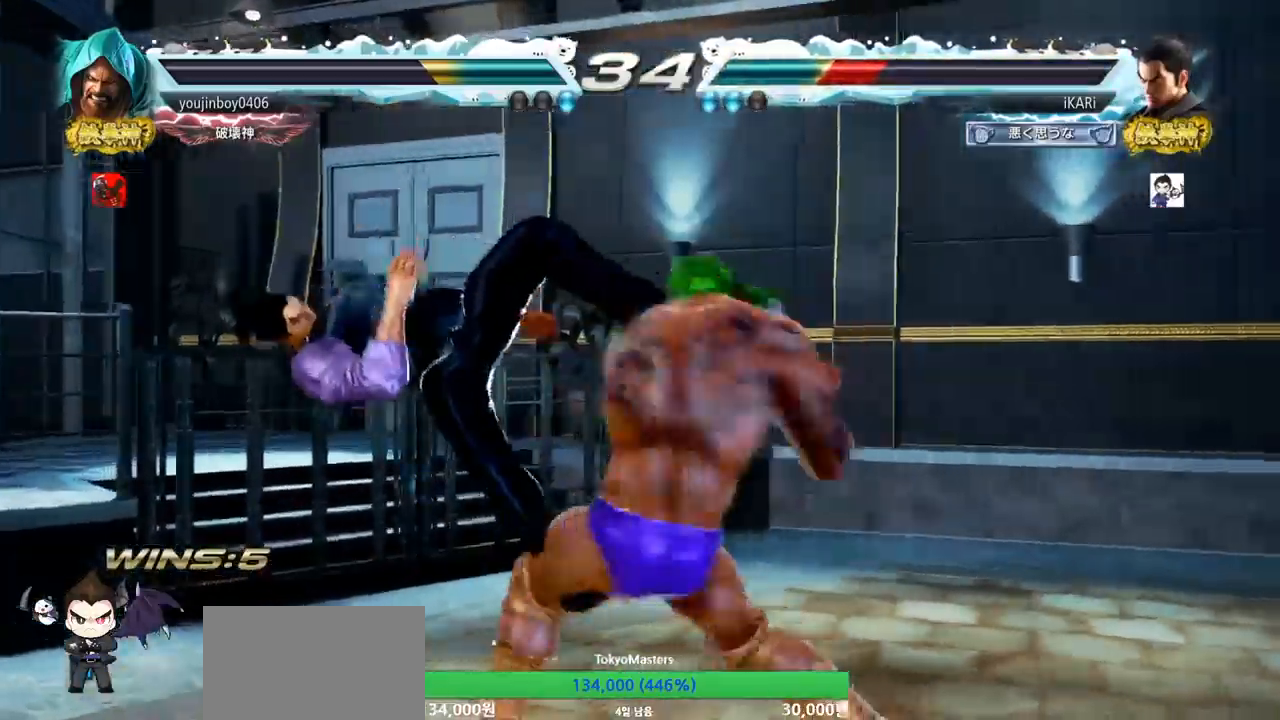
{"buttons": [], "left_stick": "center", "events": []}
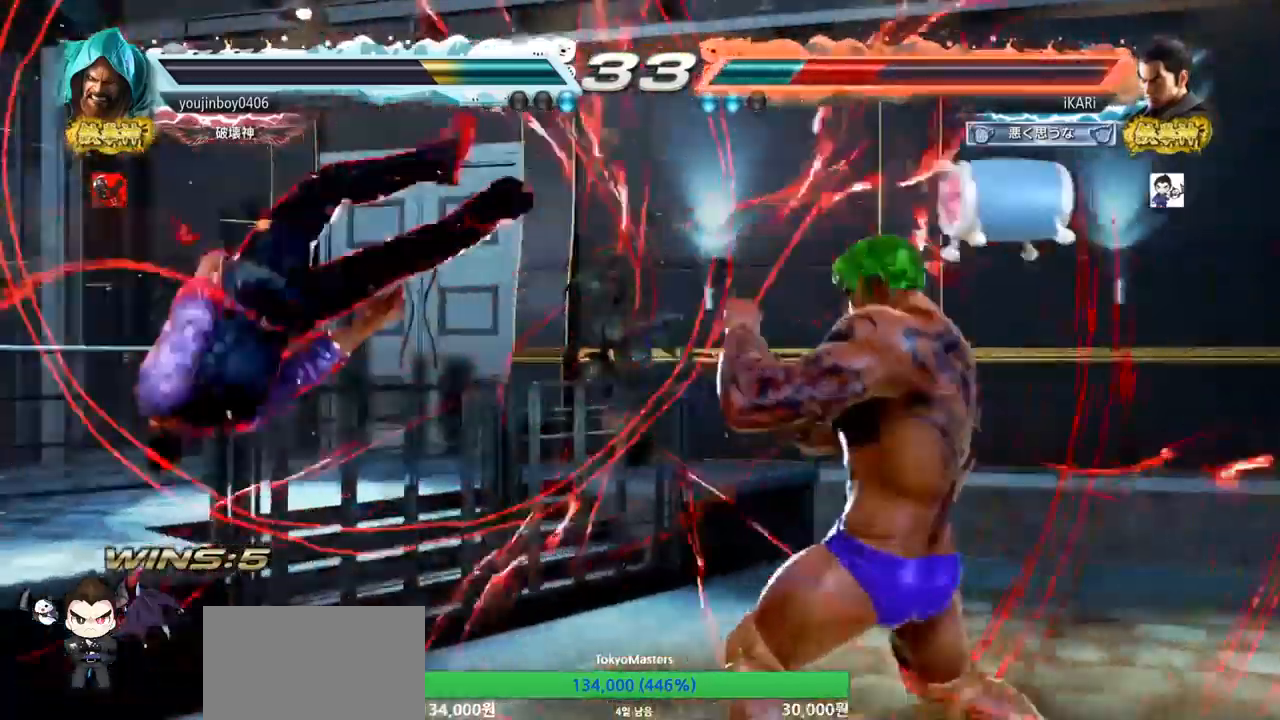
{"buttons": [], "left_stick": "center", "events": []}
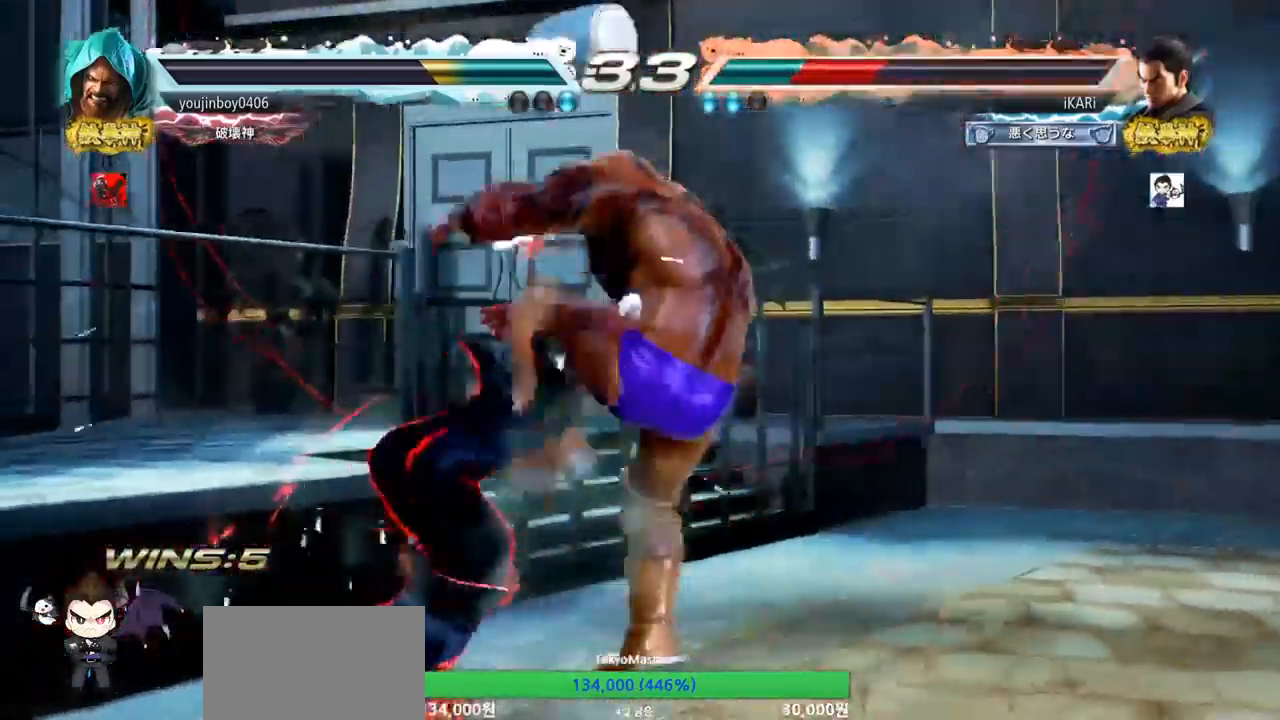
{"buttons": [], "left_stick": "center", "events": []}